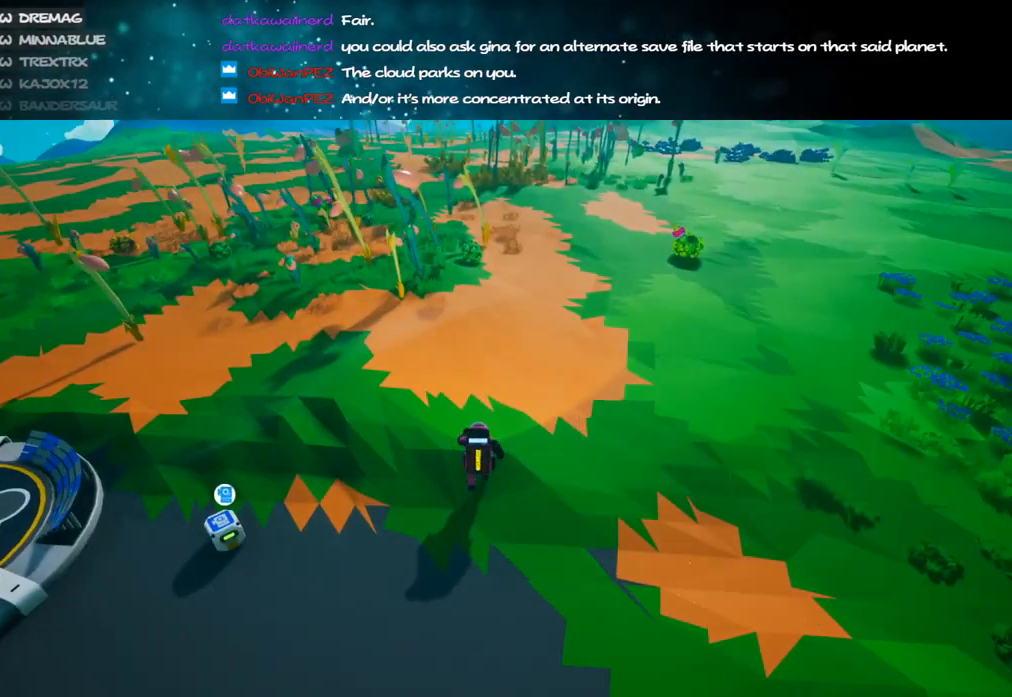
Gameplay with keyboard and mouse; each line is a JSON object with the keys and mouse buttons held at the frame after it. "events" lists presses ("down") and releases ("up") of "a", "alt", "b", "c", "ctrl", "d", "e", "f", "g", "q", "r", "s", "shift", "space", "t", "tab", "v", "w", "x", "z", "mouse_left", "mouse_wheel", "mouse_right", "mouse_mb4" and "mouse_mb5" between this image and that frame as [ms after this image, input, new state], when the widget could be followed in between. "mouse_left", "mouse_wheel", "mouse_right", "mouse_mb4", "mouse_mb5" = the "left", "wheel", "right", "mb4", "mb5" buttons of the "mouse" list. No other keys are recorded. "wheel" means that the mouse wheel is clicked or scrolled. Mouse movement is not recorded.
{"keys": ["w"], "mouse": [], "events": [[100, "f", "up"], [133, "mouse_right", "up"], [300, "e", "down"], [417, "e", "up"]]}
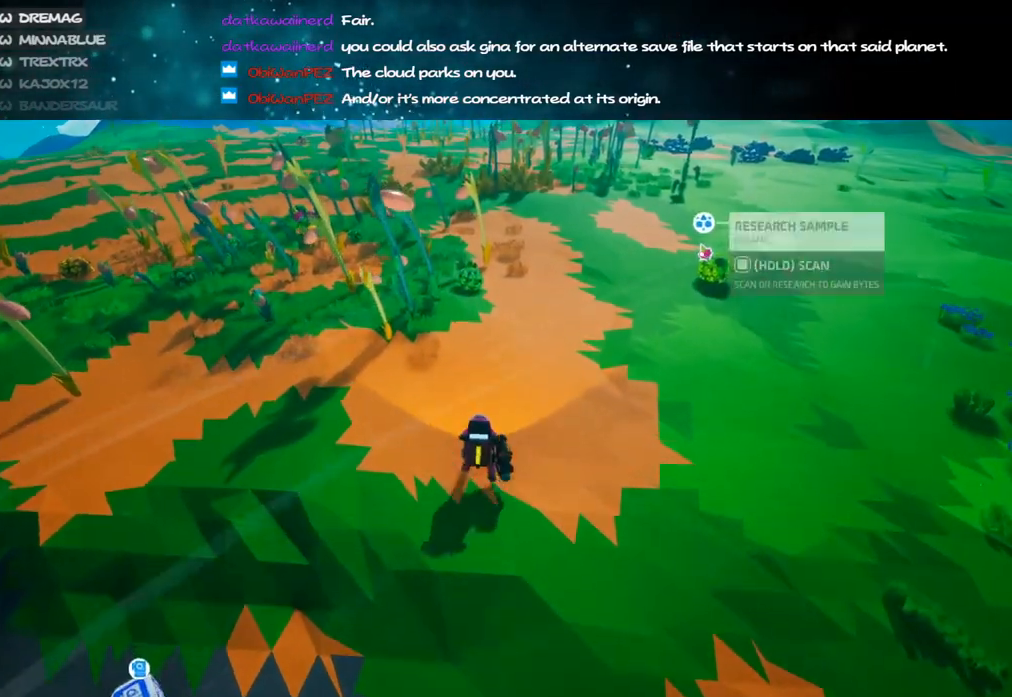
{"keys": ["f", "space", "w"], "mouse": ["right"], "events": [[50, "mouse_right", "down"], [83, "f", "down"], [383, "space", "down"]]}
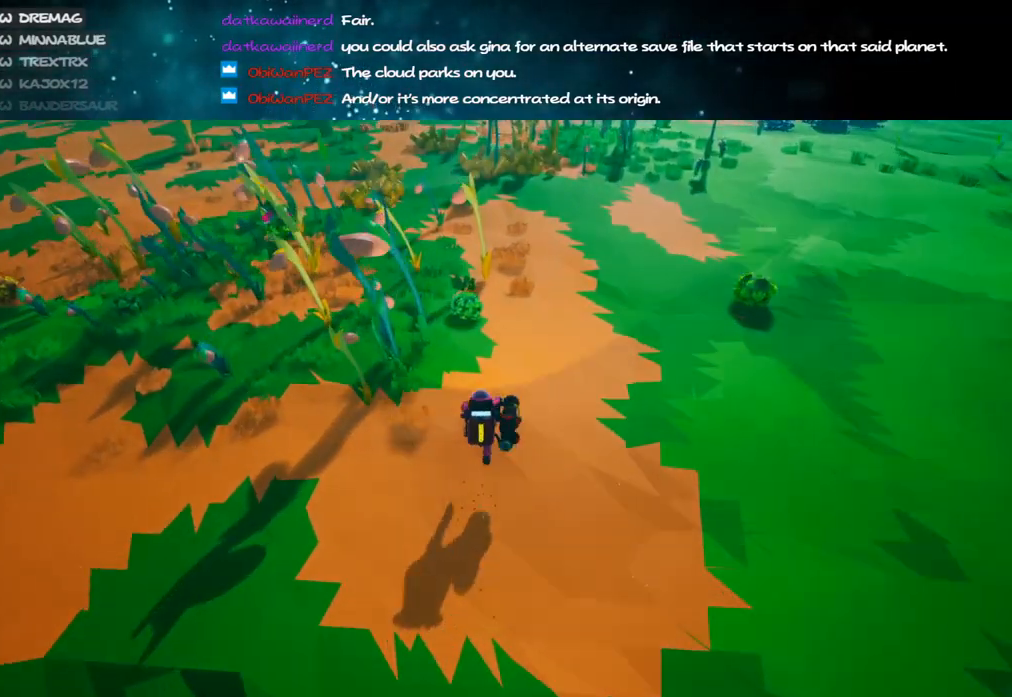
{"keys": ["w"], "mouse": [], "events": [[317, "f", "up"], [350, "mouse_right", "up"], [417, "space", "up"]]}
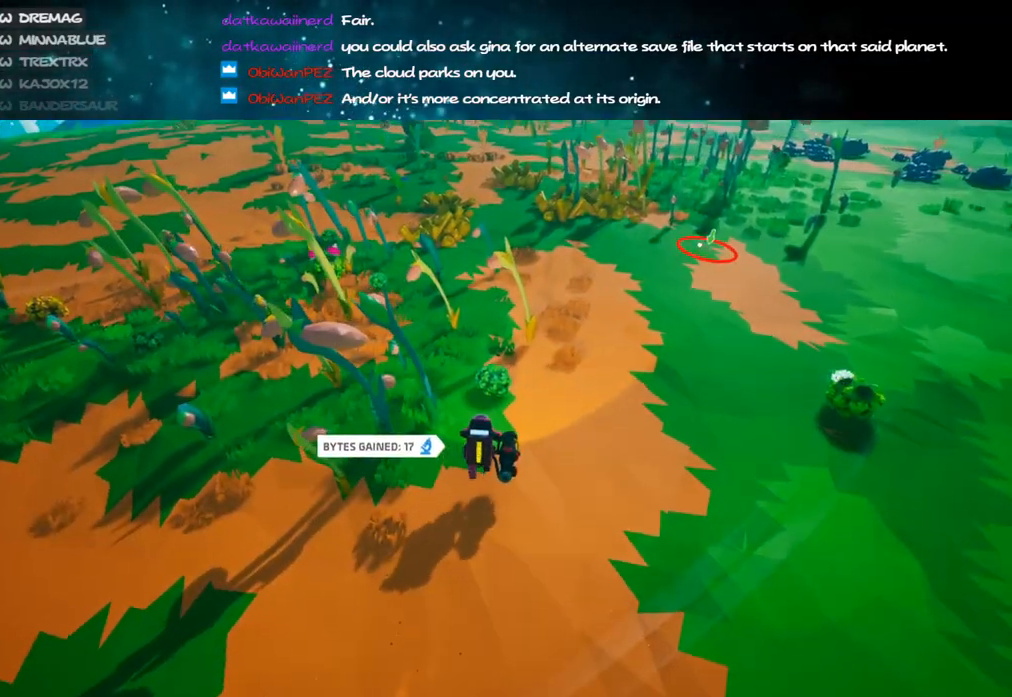
{"keys": ["w"], "mouse": ["left"], "events": [[283, "mouse_left", "down"]]}
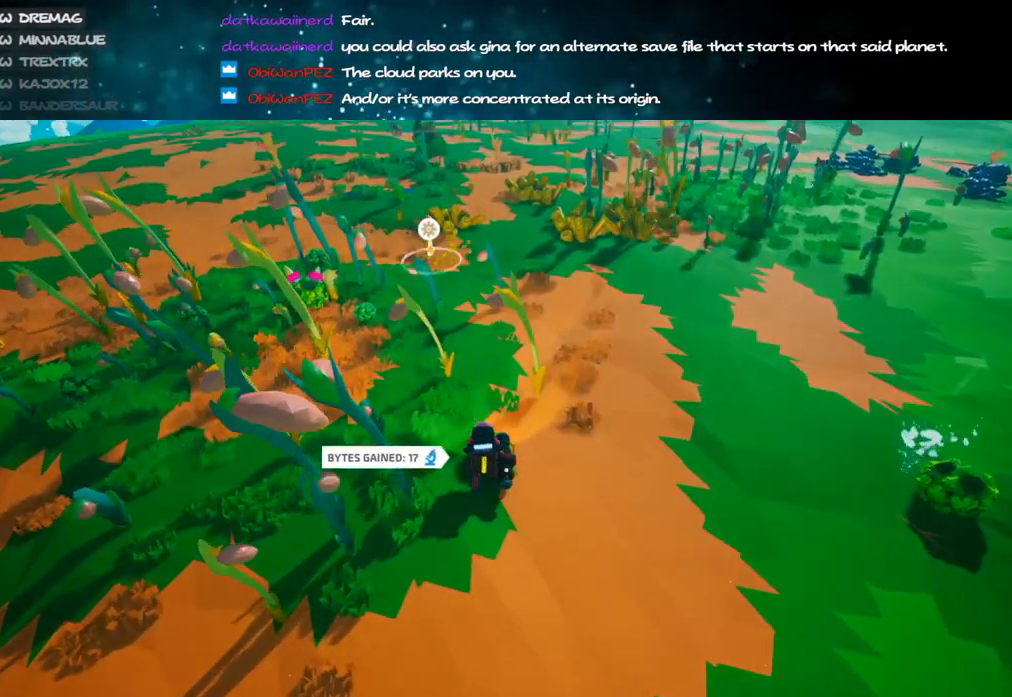
{"keys": ["w"], "mouse": ["left"], "events": [[183, "mouse_left", "up"], [250, "space", "down"], [317, "d", "down"], [350, "space", "up"], [433, "d", "up"], [500, "mouse_left", "down"]]}
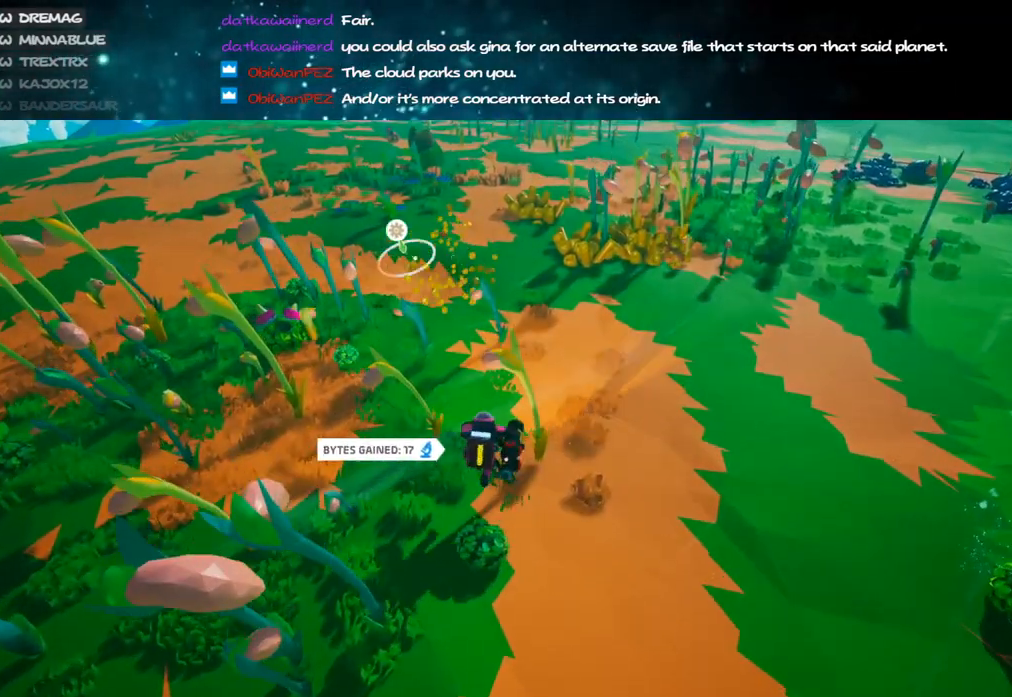
{"keys": ["w"], "mouse": ["left"], "events": []}
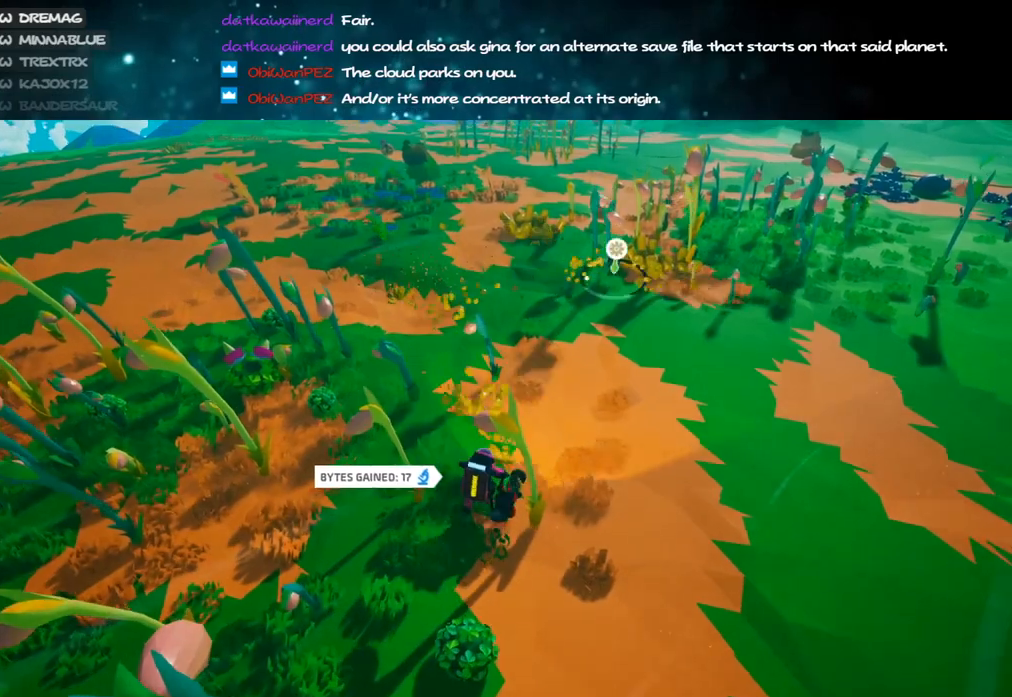
{"keys": ["w"], "mouse": [], "events": [[400, "mouse_left", "up"]]}
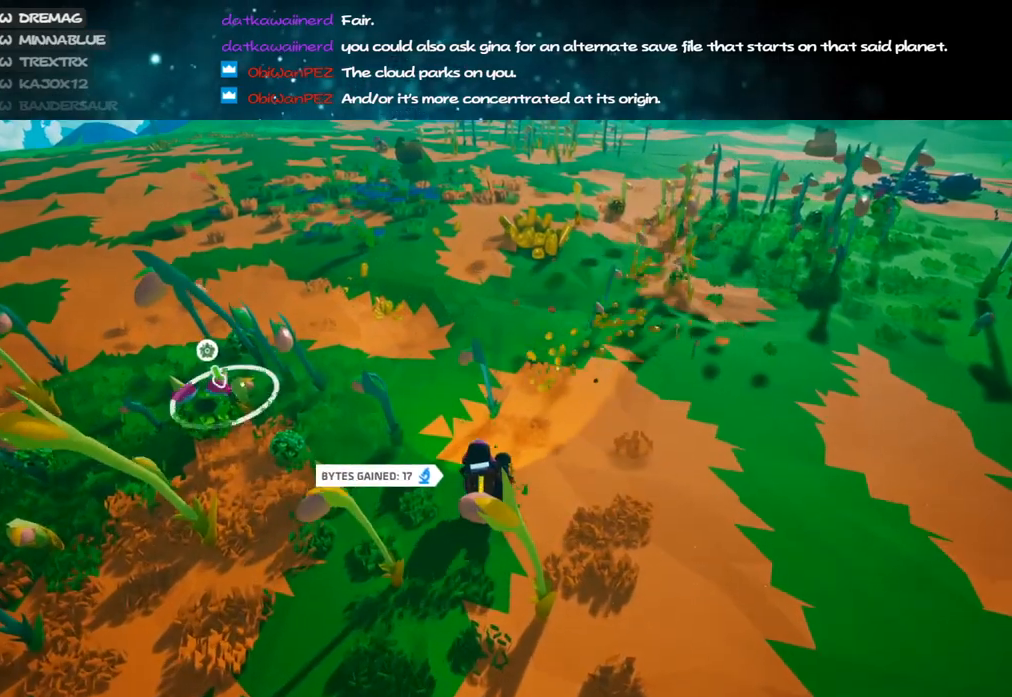
{"keys": ["f"], "mouse": ["right"], "events": [[100, "w", "up"], [283, "mouse_right", "down"], [333, "f", "down"]]}
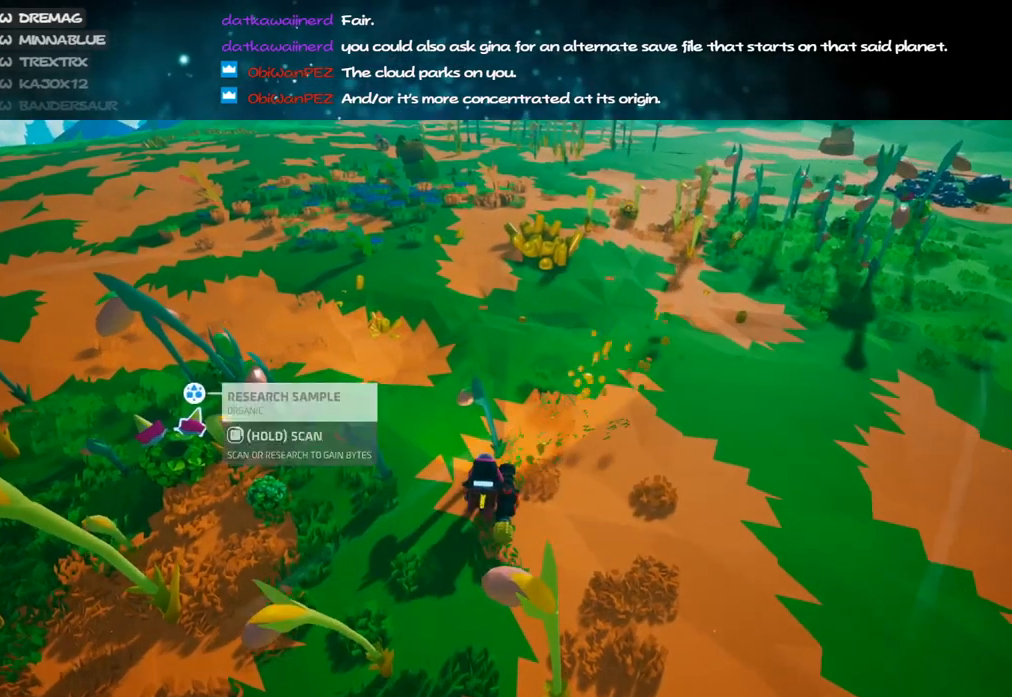
{"keys": [], "mouse": [], "events": [[433, "mouse_right", "up"], [483, "f", "up"]]}
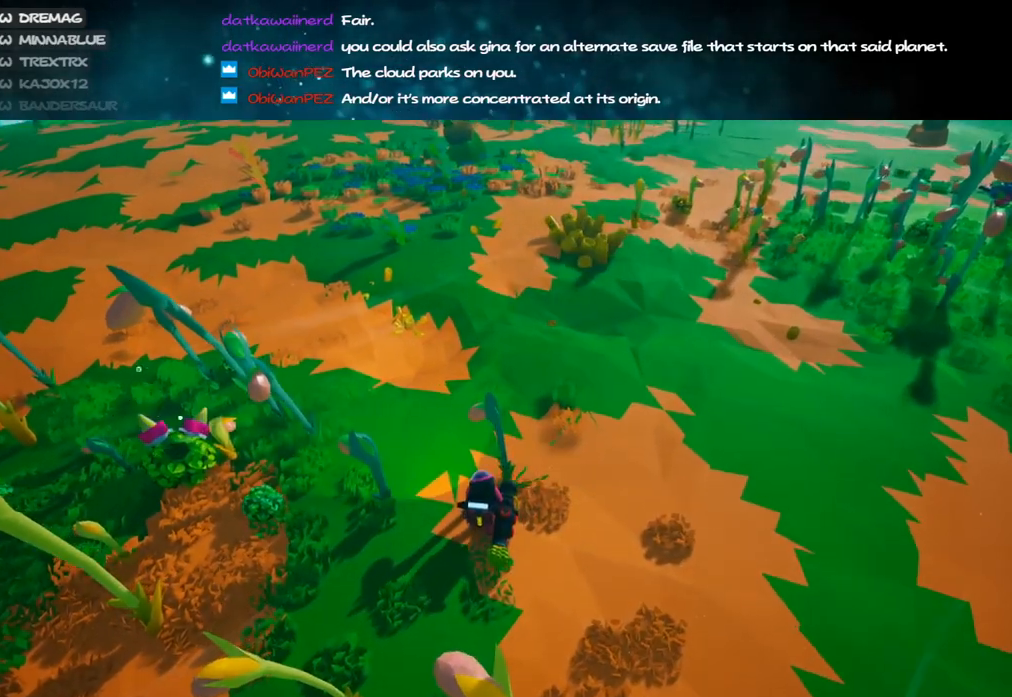
{"keys": ["f"], "mouse": ["right"], "events": [[183, "mouse_right", "down"], [250, "f", "down"]]}
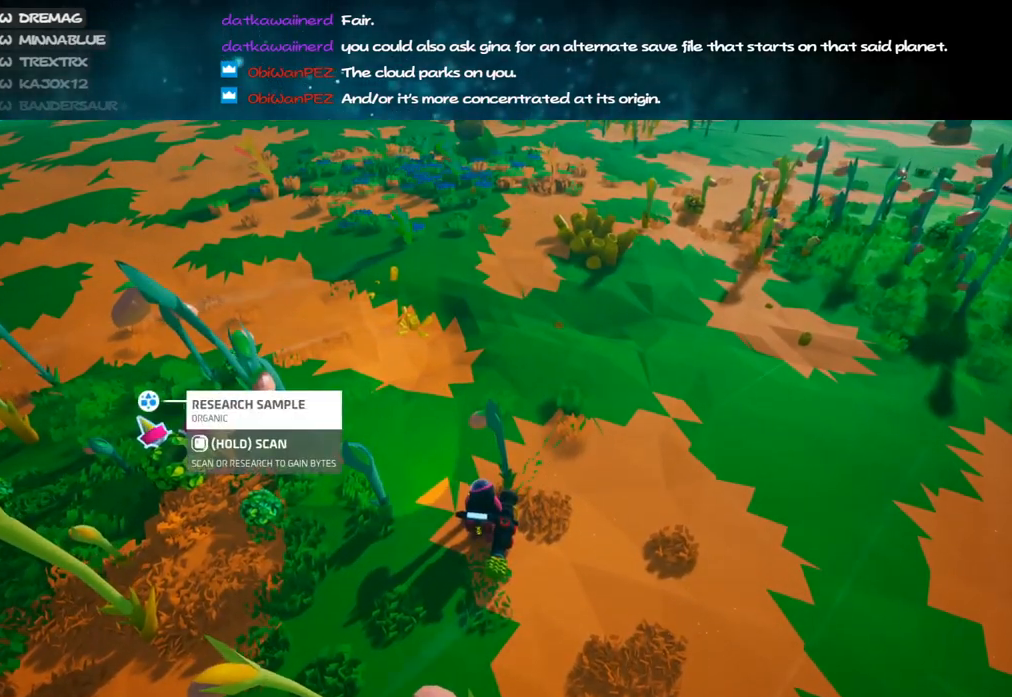
{"keys": [], "mouse": ["right"], "events": [[283, "mouse_right", "up"], [350, "f", "up"], [467, "mouse_right", "down"]]}
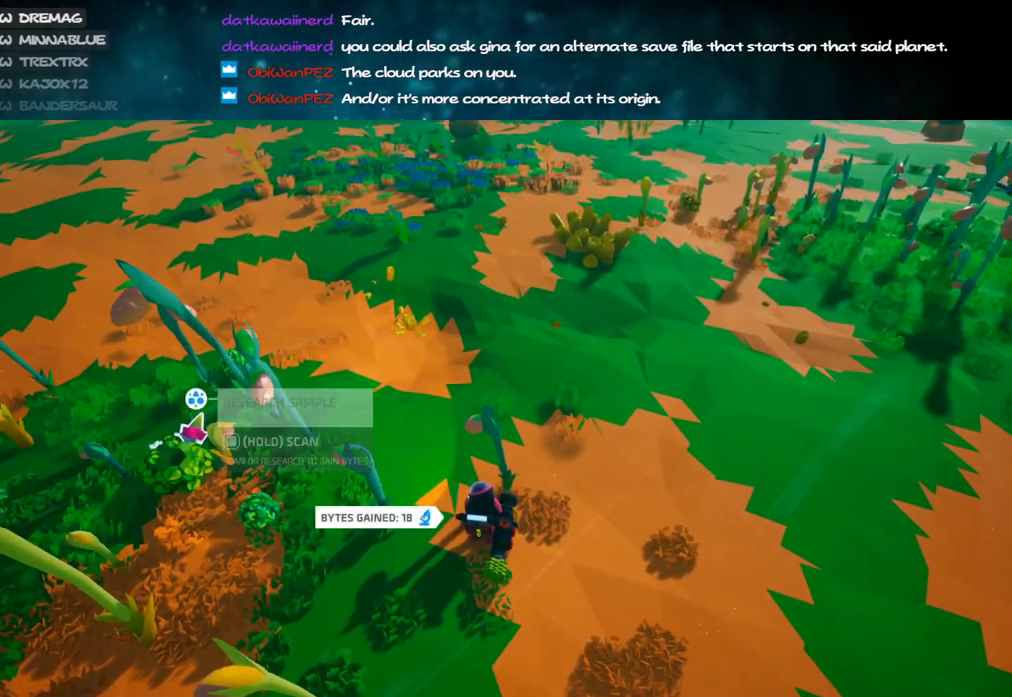
{"keys": ["f", "w"], "mouse": ["right"], "events": [[17, "f", "down"], [200, "w", "down"]]}
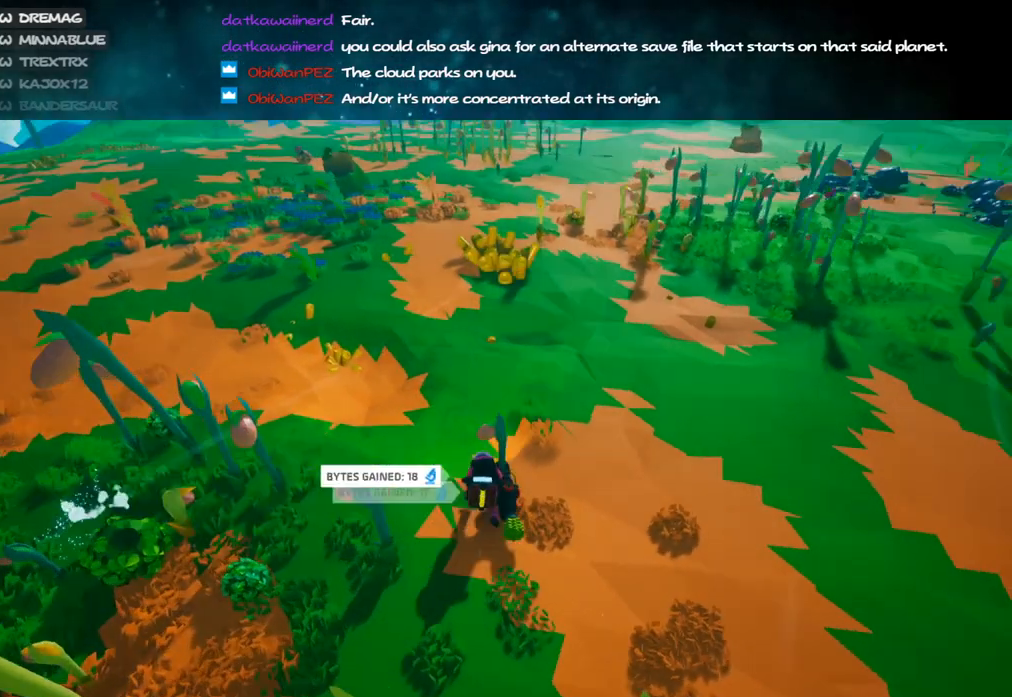
{"keys": ["d", "w"], "mouse": ["left"], "events": [[250, "mouse_right", "up"], [317, "f", "up"], [383, "mouse_left", "down"], [483, "d", "down"]]}
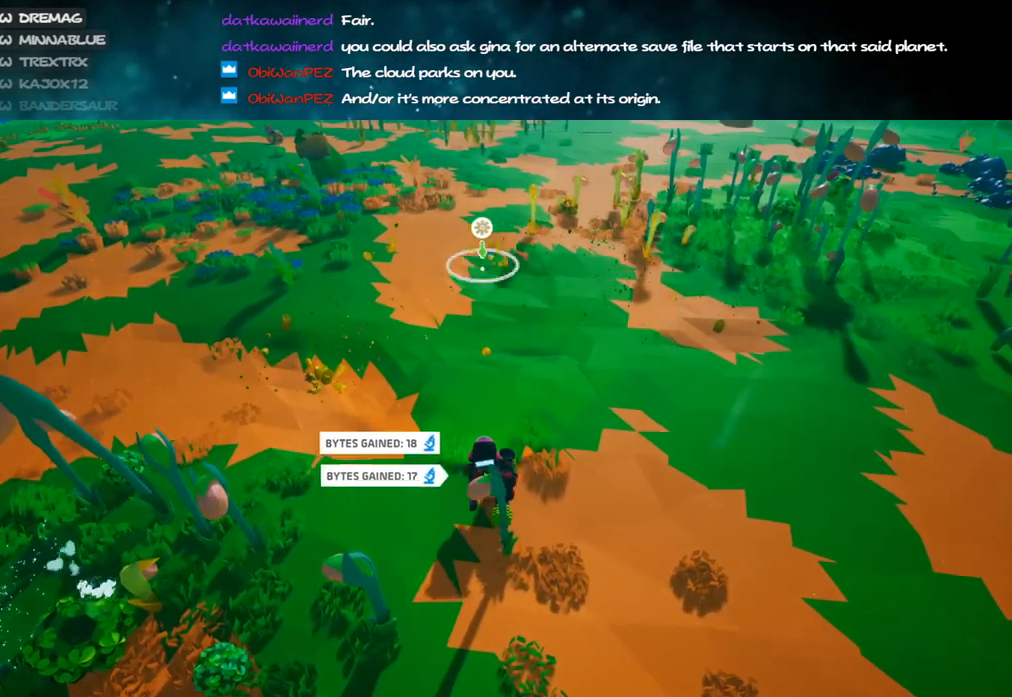
{"keys": ["alt", "s"], "mouse": ["left"], "events": [[150, "d", "up"], [333, "w", "up"], [400, "alt", "down"], [500, "s", "down"]]}
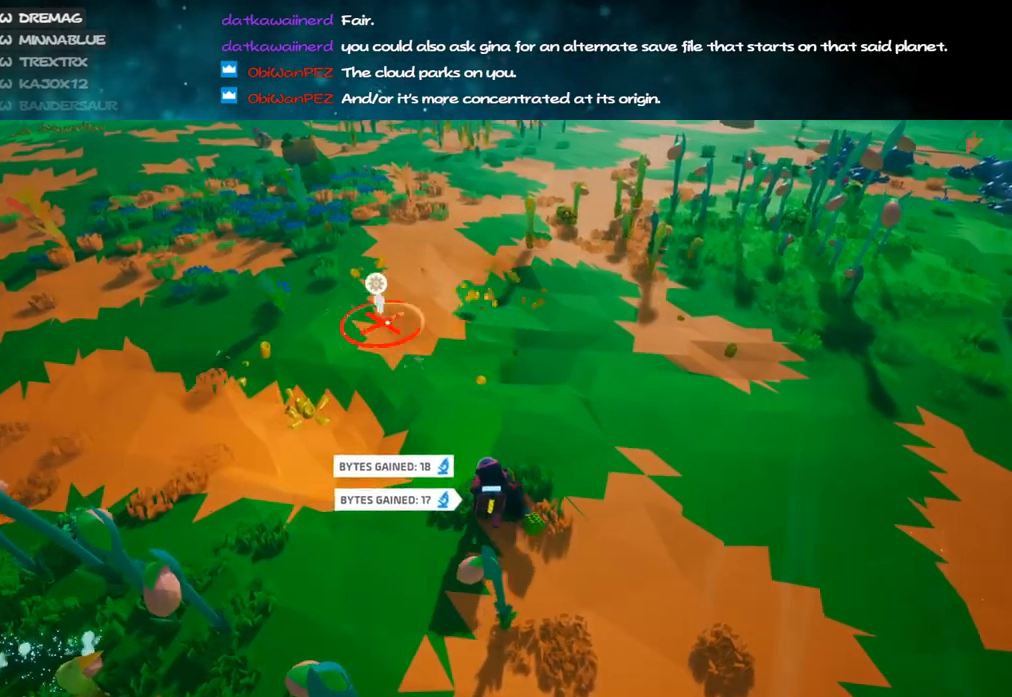
{"keys": ["s"], "mouse": ["left"], "events": [[67, "alt", "up"]]}
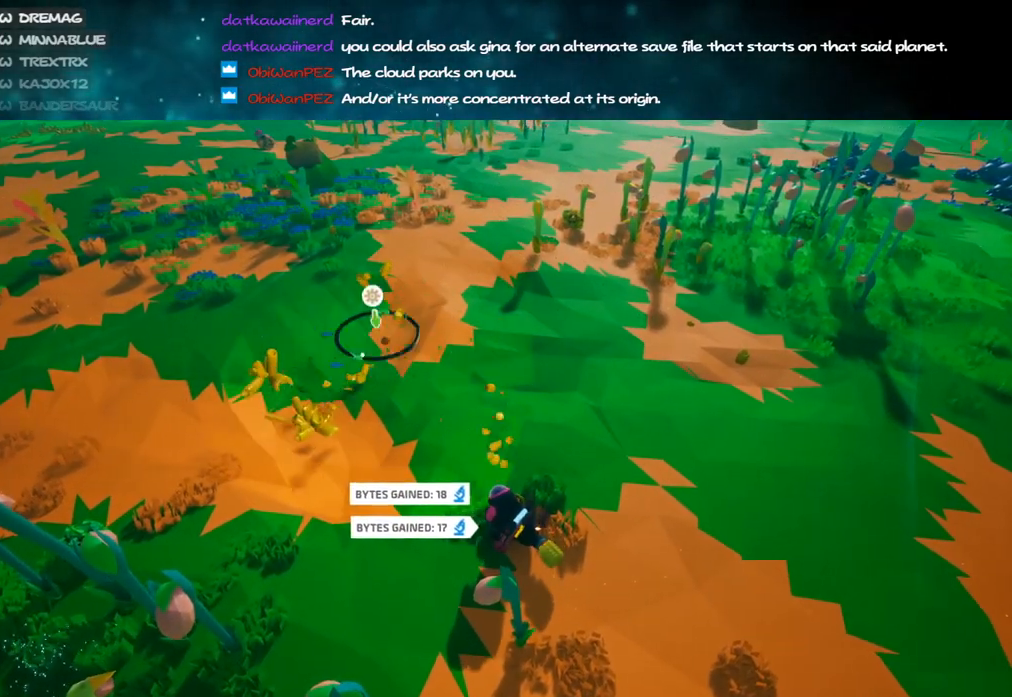
{"keys": [], "mouse": ["left"], "events": [[100, "d", "down"], [267, "d", "up"], [283, "s", "up"]]}
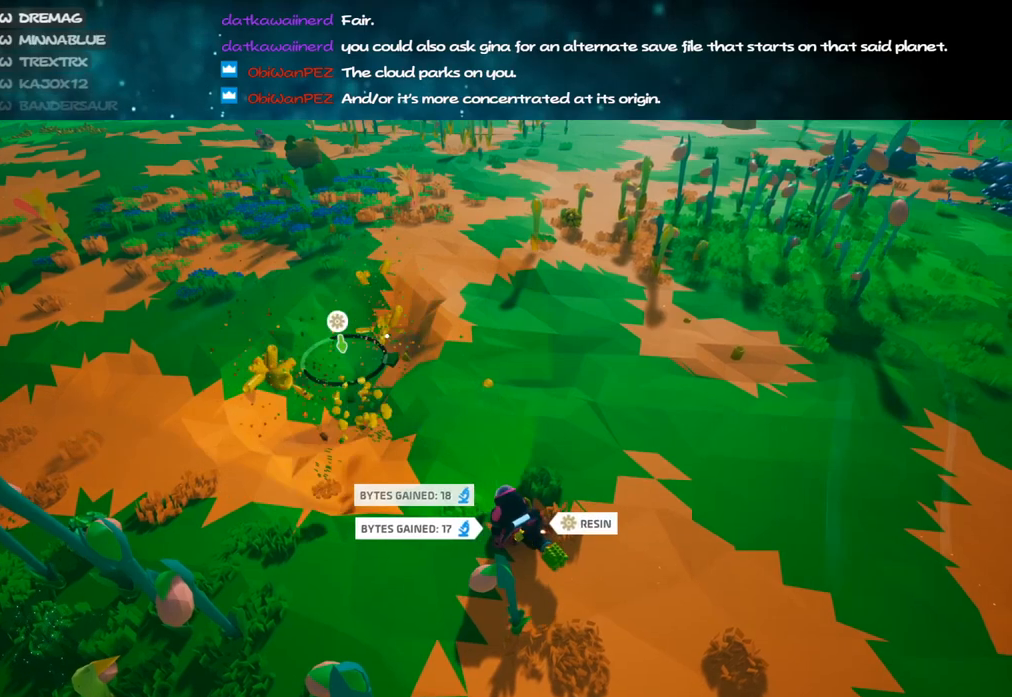
{"keys": [], "mouse": [], "events": [[283, "mouse_left", "up"], [300, "q", "down"], [383, "q", "up"]]}
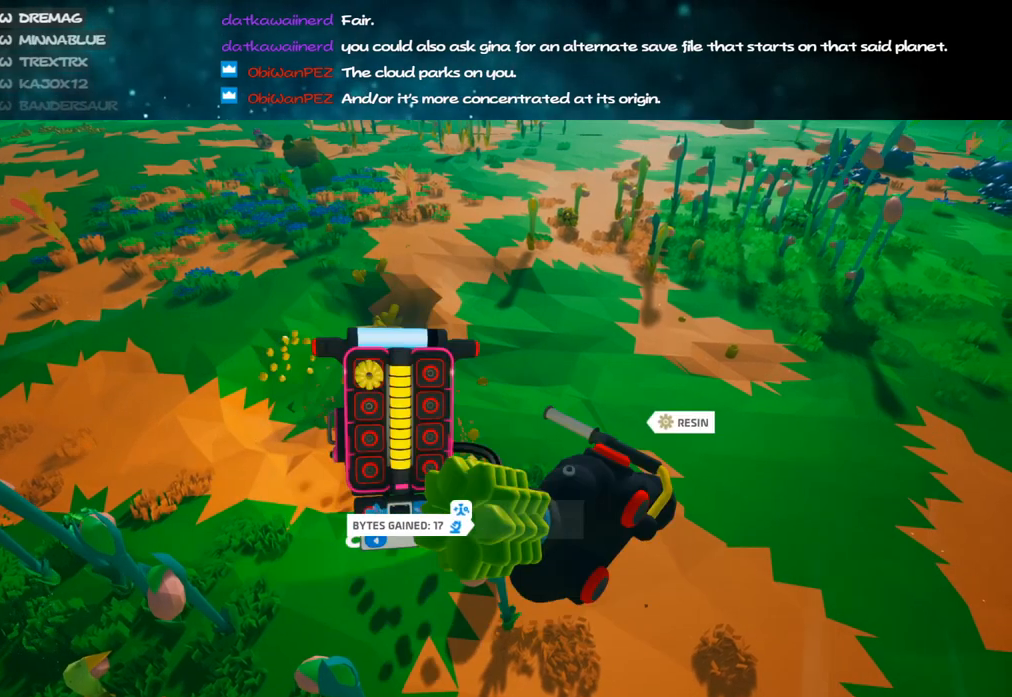
{"keys": [], "mouse": [], "events": [[367, "mouse_left", "down"], [450, "mouse_left", "up"]]}
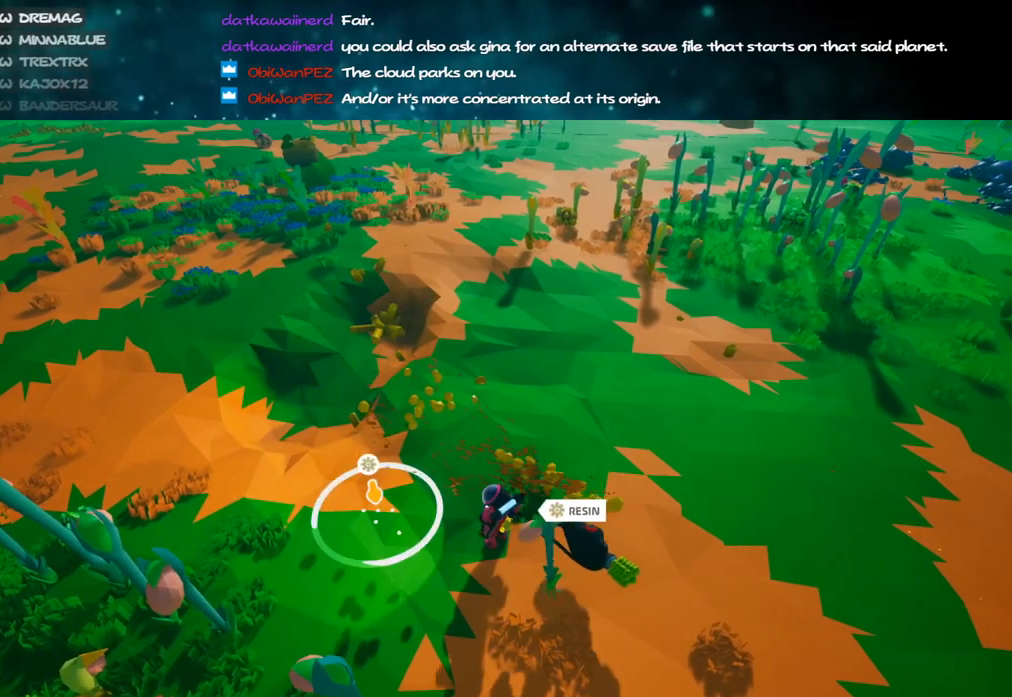
{"keys": [], "mouse": [], "events": [[250, "q", "down"], [350, "q", "up"]]}
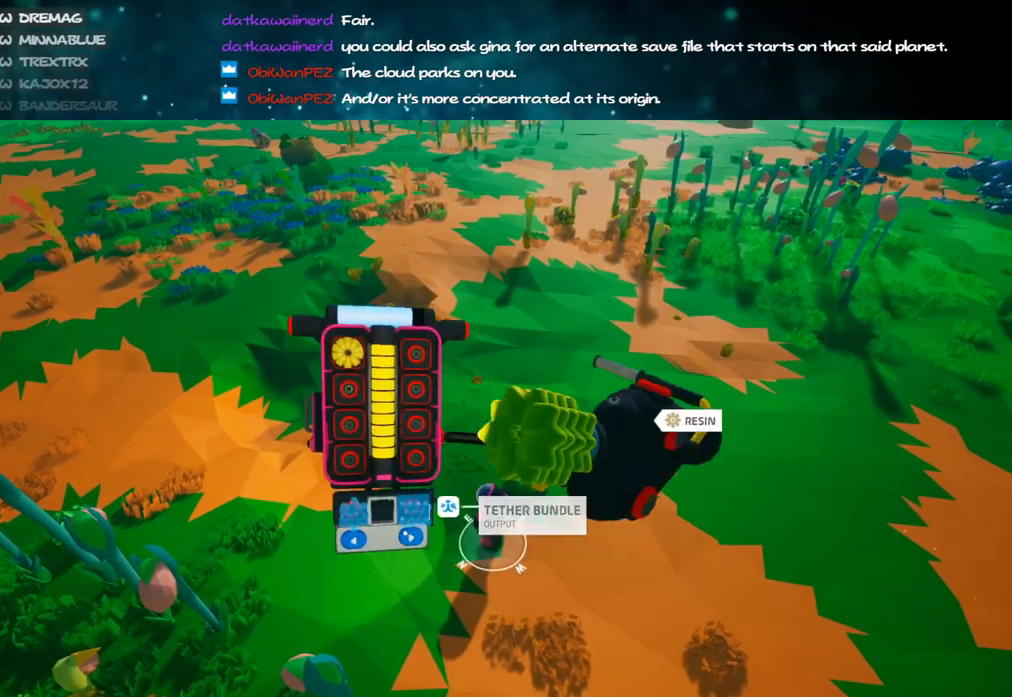
{"keys": [], "mouse": [], "events": [[117, "mouse_left", "down"], [217, "mouse_left", "up"], [367, "mouse_left", "down"], [400, "q", "down"], [433, "mouse_left", "up"], [433, "q", "up"]]}
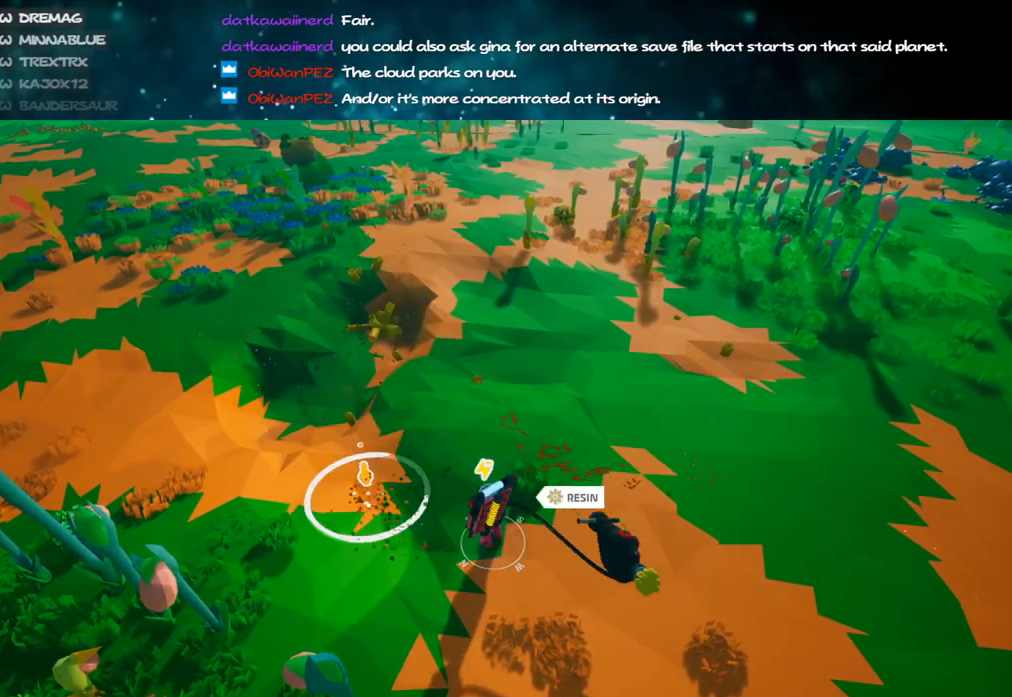
{"keys": [], "mouse": ["left"], "events": [[433, "mouse_left", "down"]]}
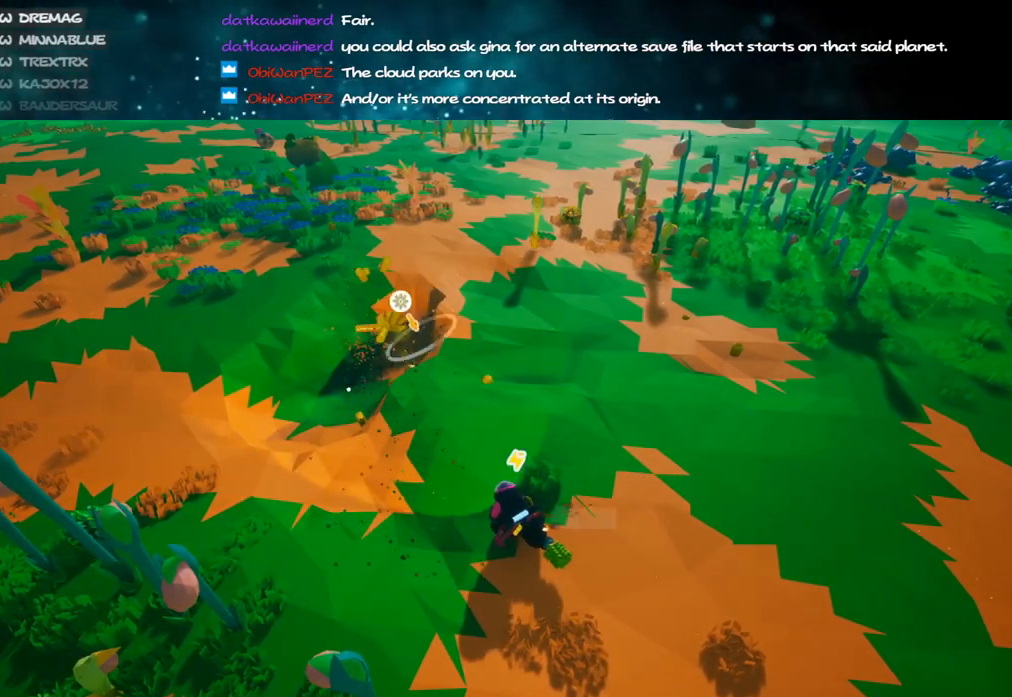
{"keys": [], "mouse": ["left"], "events": []}
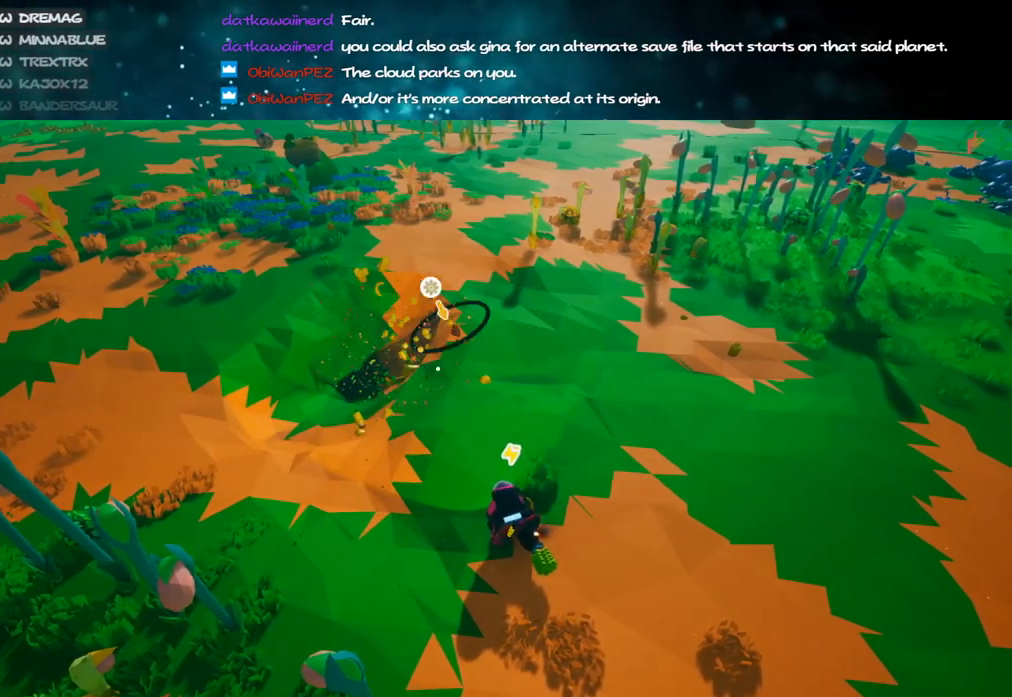
{"keys": [], "mouse": ["left"], "events": [[133, "w", "down"], [233, "w", "up"]]}
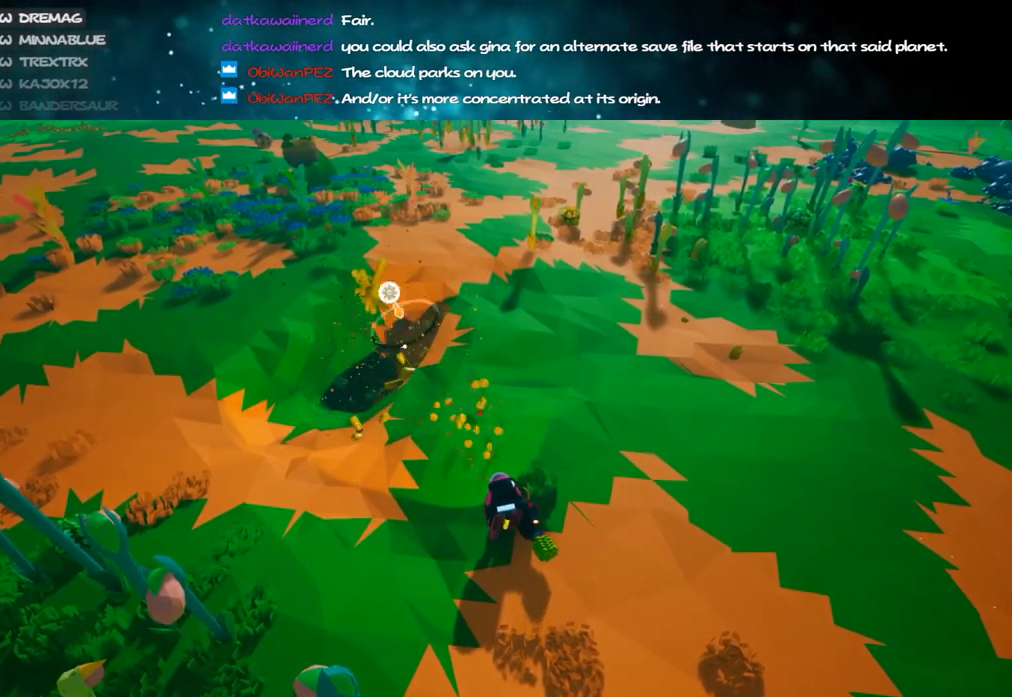
{"keys": ["d", "s"], "mouse": ["left"], "events": [[417, "d", "down"], [500, "s", "down"]]}
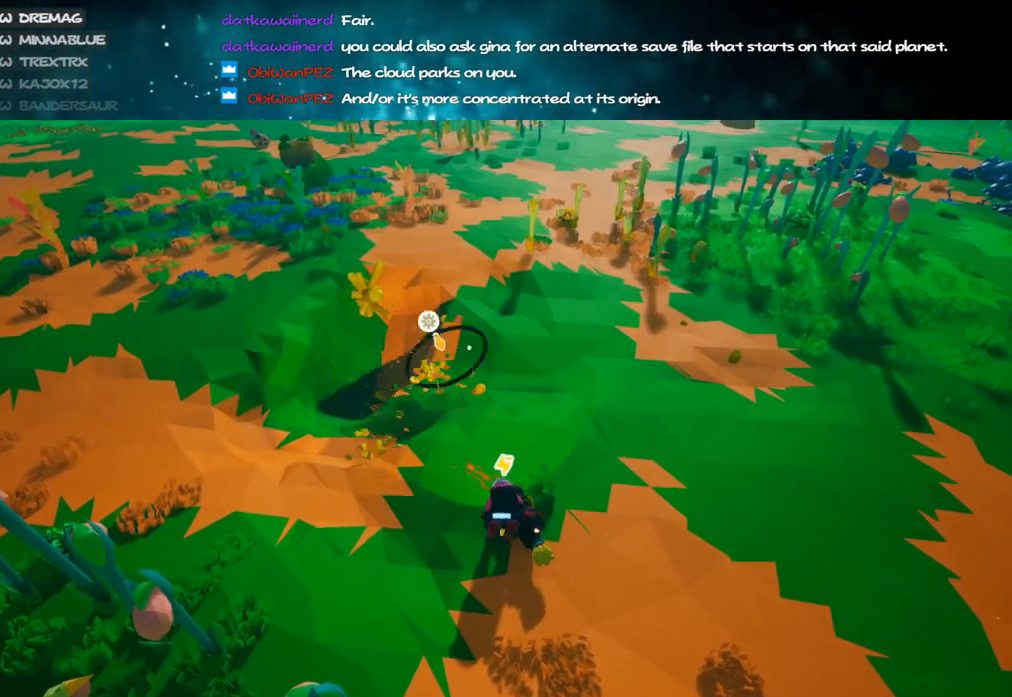
{"keys": [], "mouse": ["left"], "events": [[33, "d", "up"], [83, "s", "up"]]}
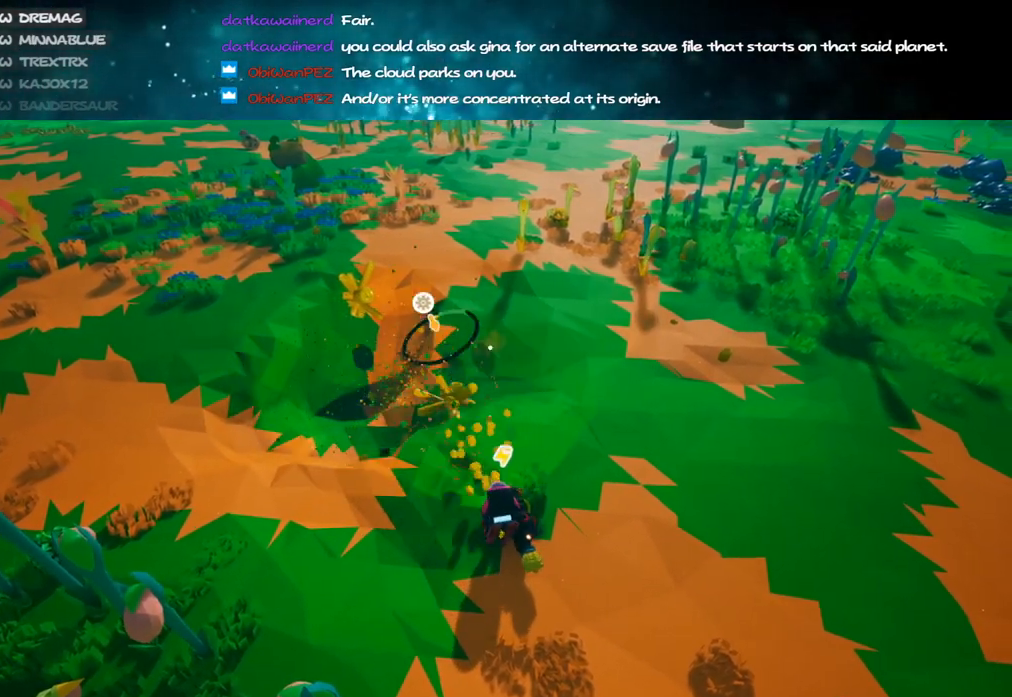
{"keys": [], "mouse": ["left"], "events": [[233, "w", "down"], [350, "w", "up"]]}
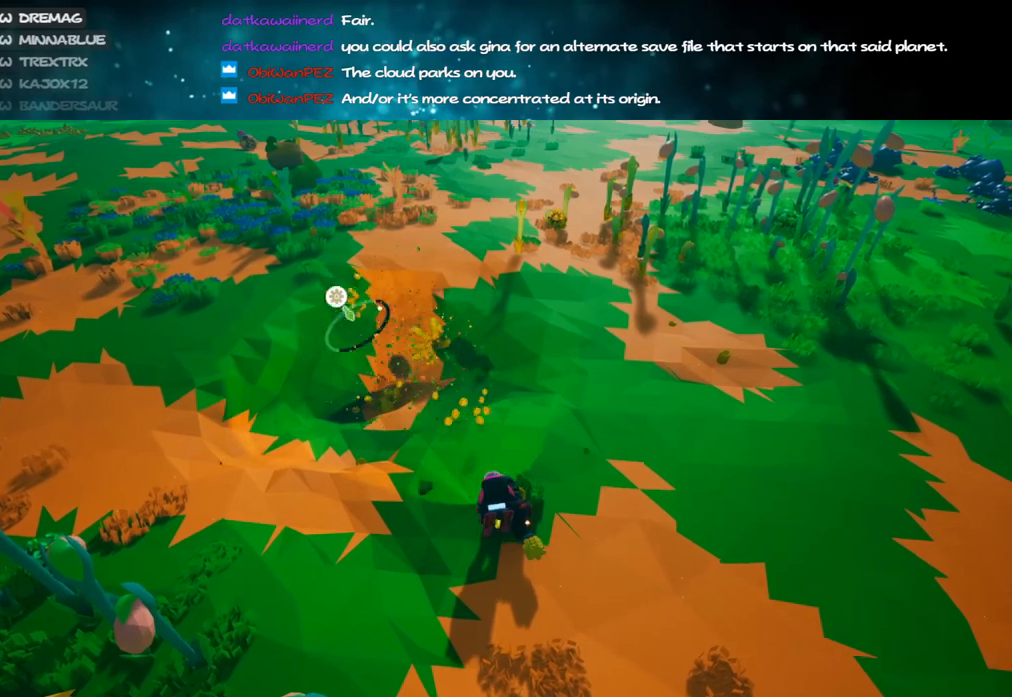
{"keys": [], "mouse": ["left"], "events": [[267, "d", "down"], [333, "d", "up"]]}
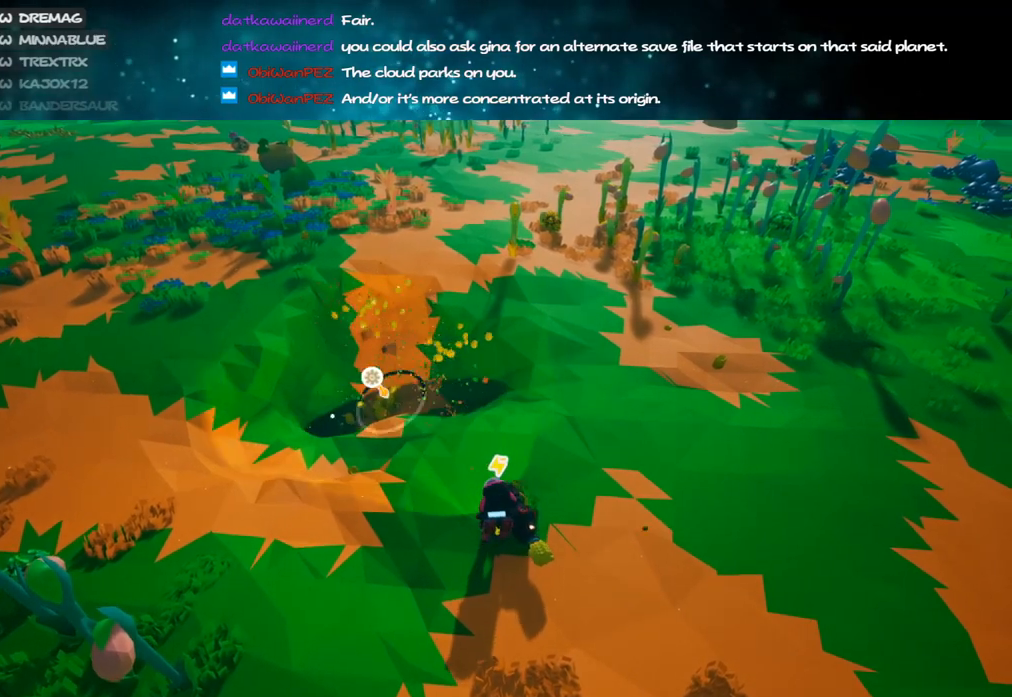
{"keys": [], "mouse": ["left"], "events": []}
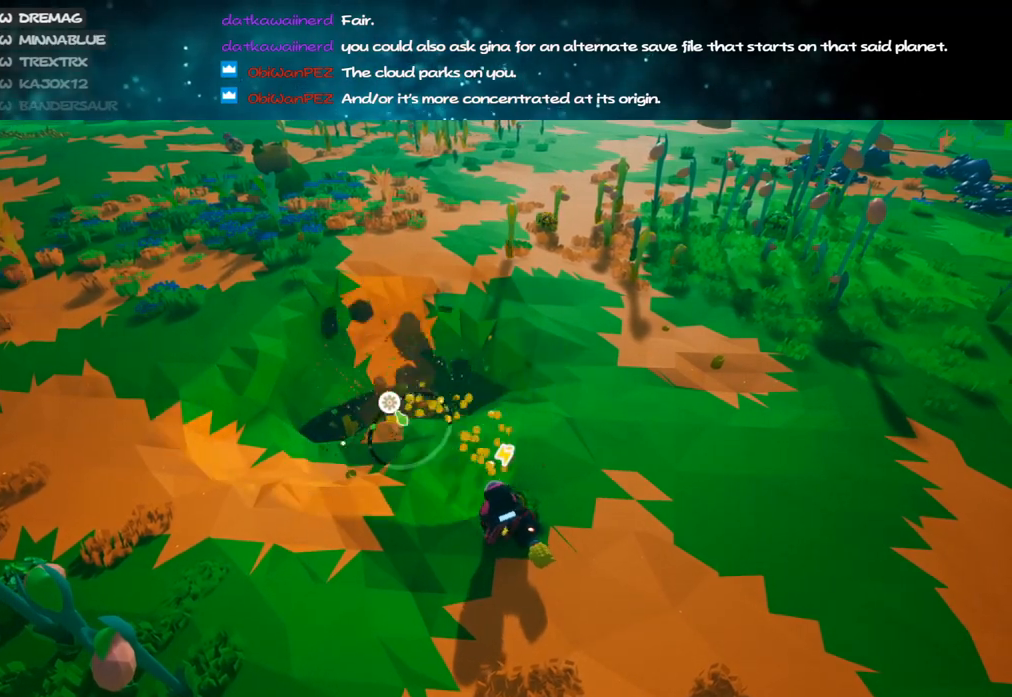
{"keys": ["q"], "mouse": [], "events": [[417, "mouse_left", "up"], [433, "q", "down"]]}